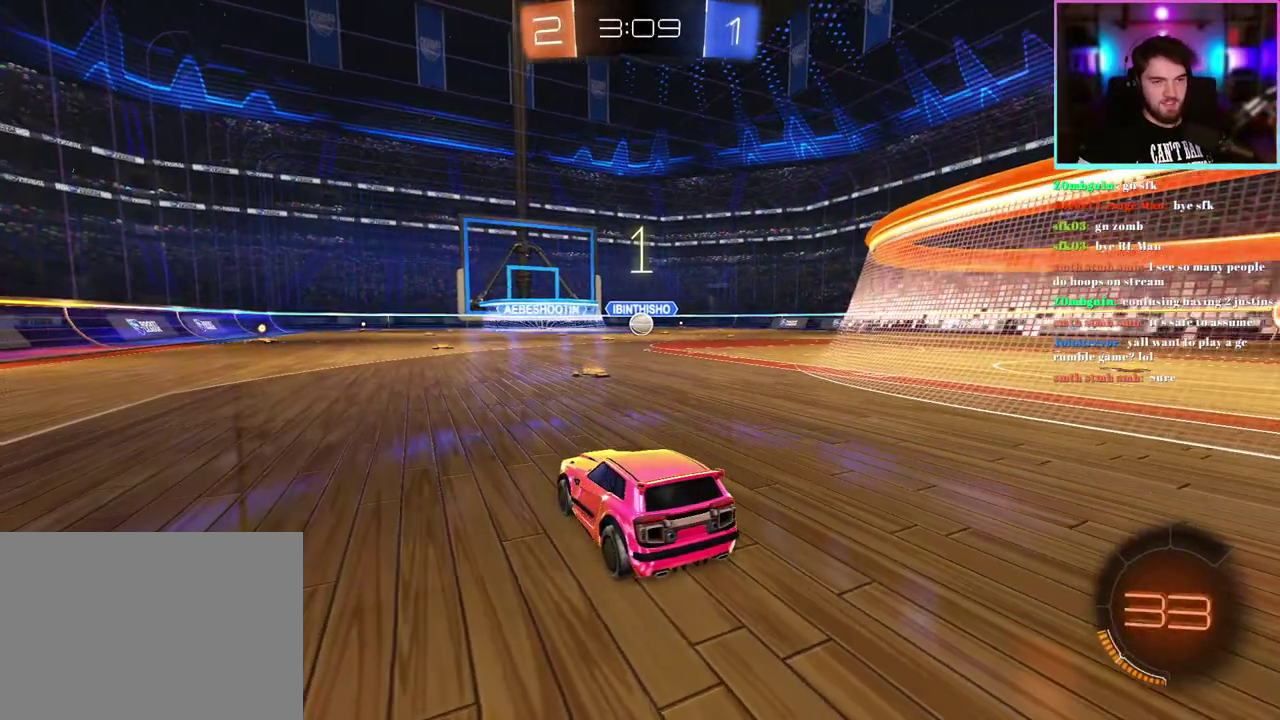
Gameplay with a controller (PlayStation layout); each line is a JSON object with the inputs held at the frame after it. "events" lists button and stick changes between this image and that frame as [ms after this image, input, new state], when the widget could be followed in between. This document gives stick clicks only as held states, not as events. Not read: right_stick.
{"buttons": ["R2"], "left_stick": "center", "events": [[17, "R2", "down"]]}
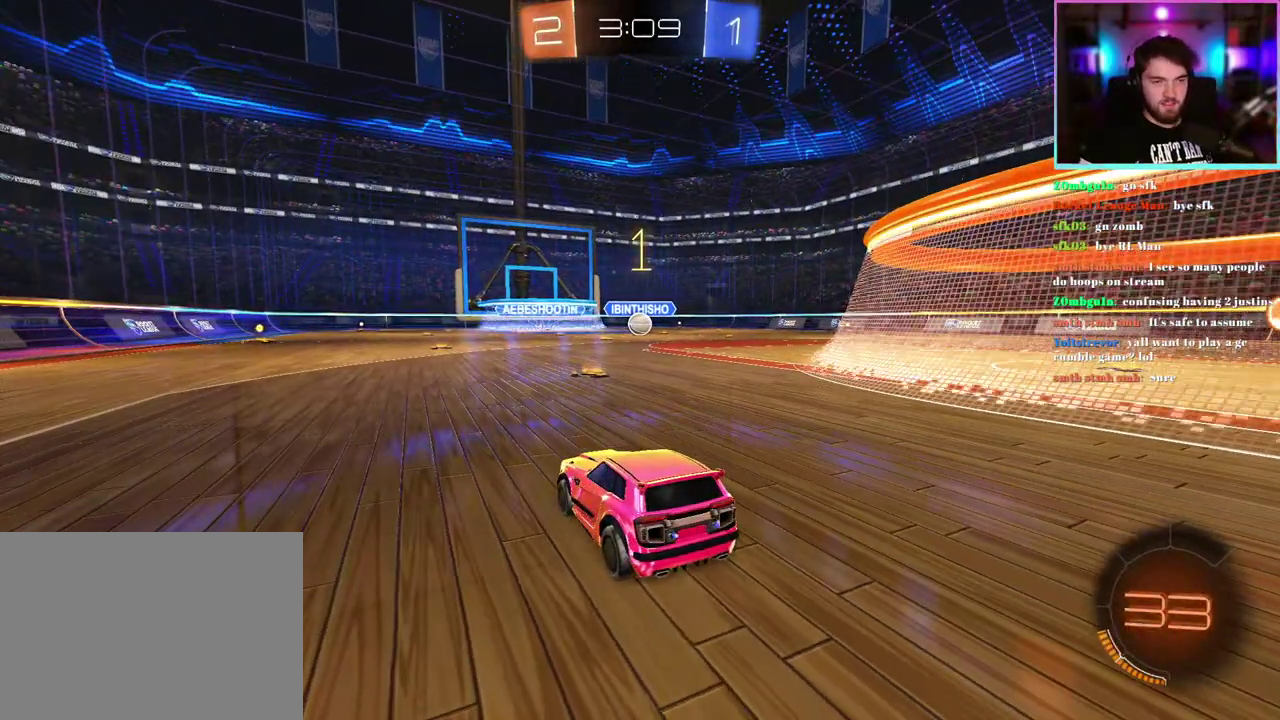
{"buttons": ["R1", "R2"], "left_stick": "left", "events": [[117, "left_stick", "left"], [167, "SQUARE", "down"], [217, "R1", "down"], [317, "SQUARE", "up"]]}
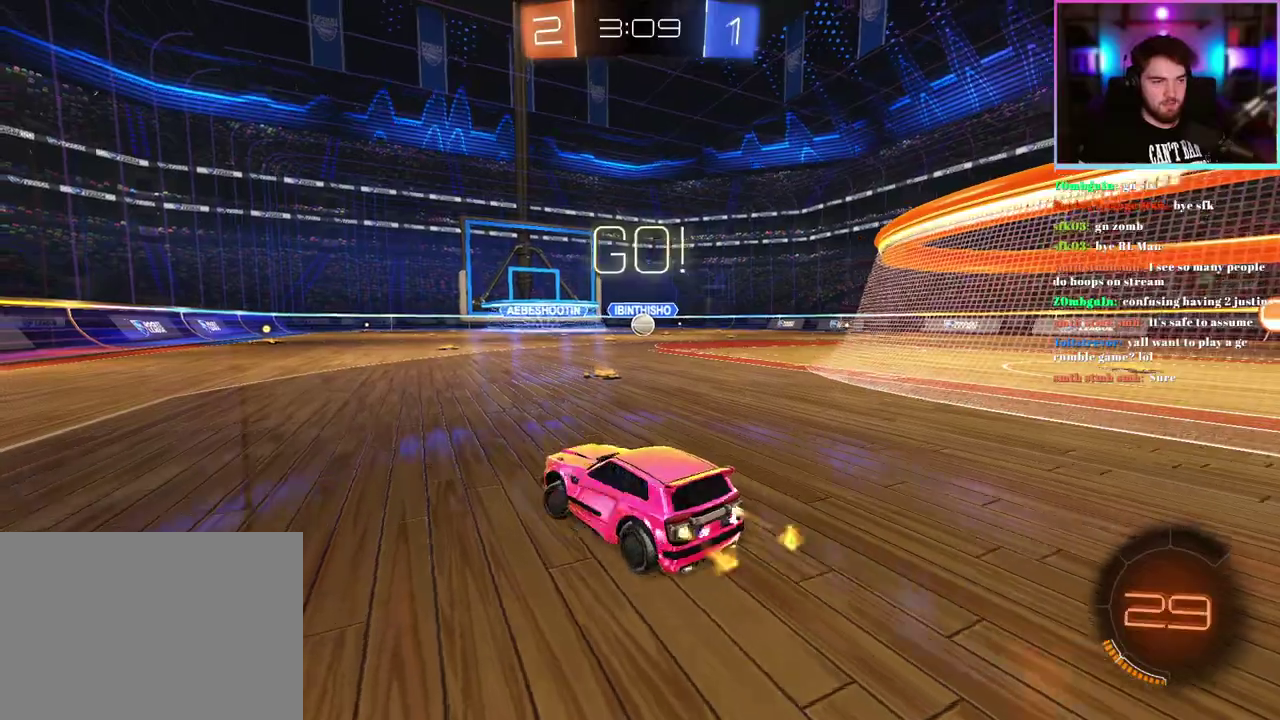
{"buttons": ["R2"], "left_stick": "left", "events": [[300, "SQUARE", "down"], [350, "R1", "up"], [383, "SQUARE", "up"]]}
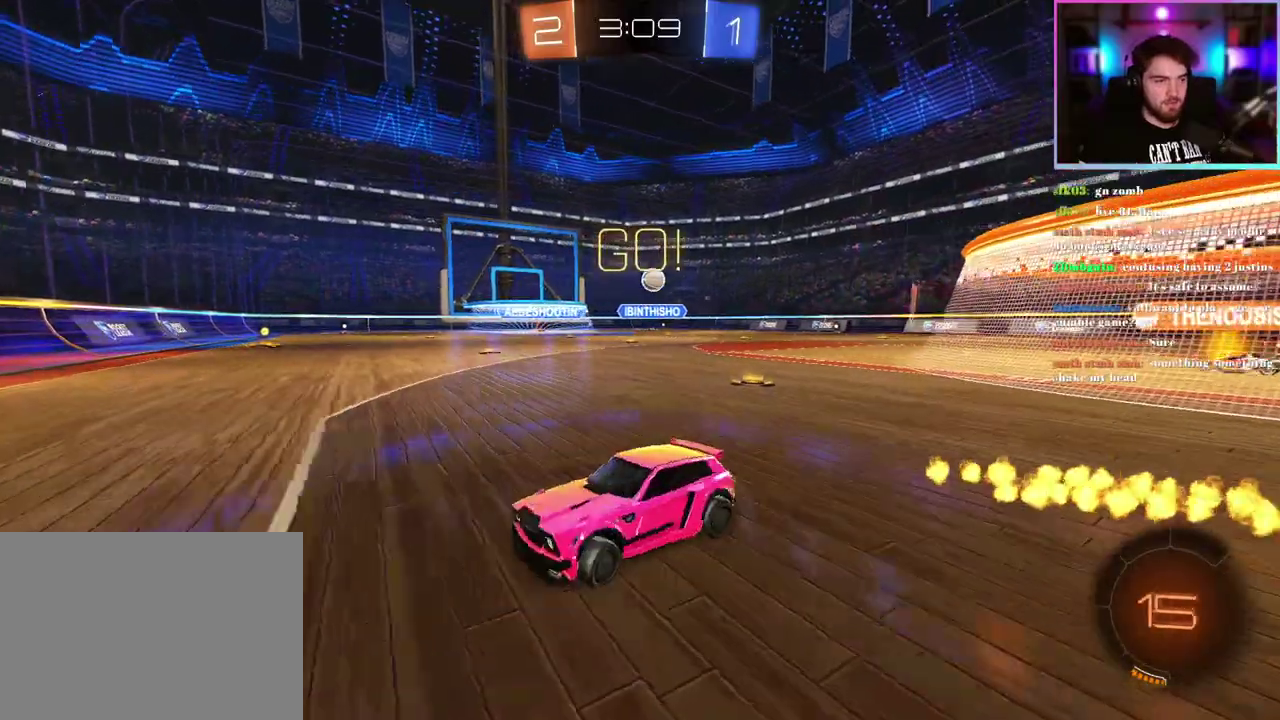
{"buttons": ["R2"], "left_stick": "left", "events": [[33, "SQUARE", "down"], [133, "SQUARE", "up"]]}
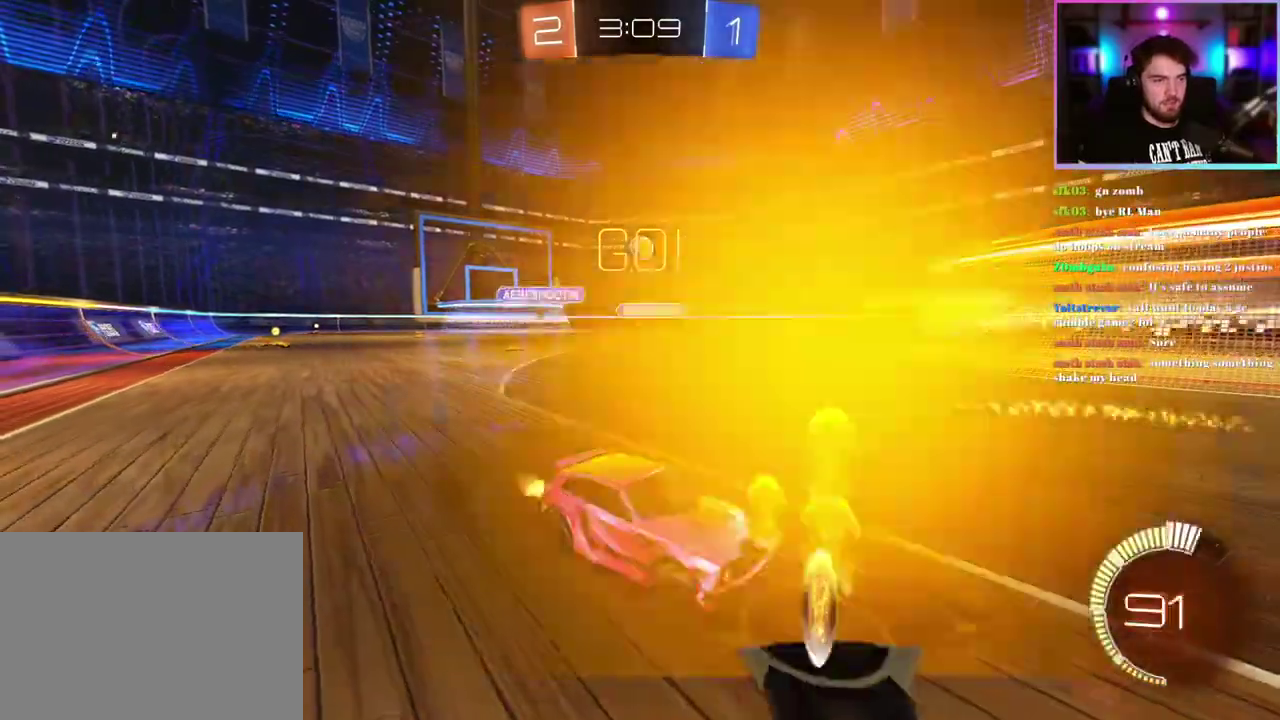
{"buttons": ["R2"], "left_stick": "left"}
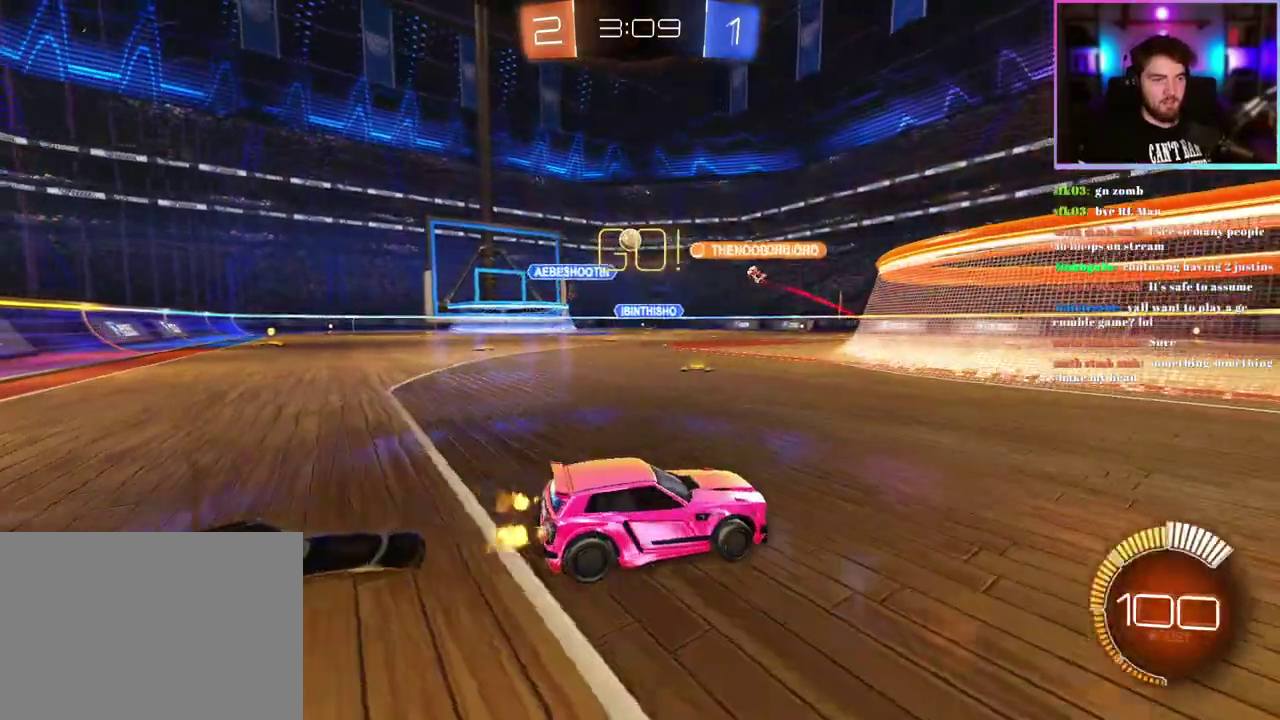
{"buttons": ["R2"], "left_stick": "center"}
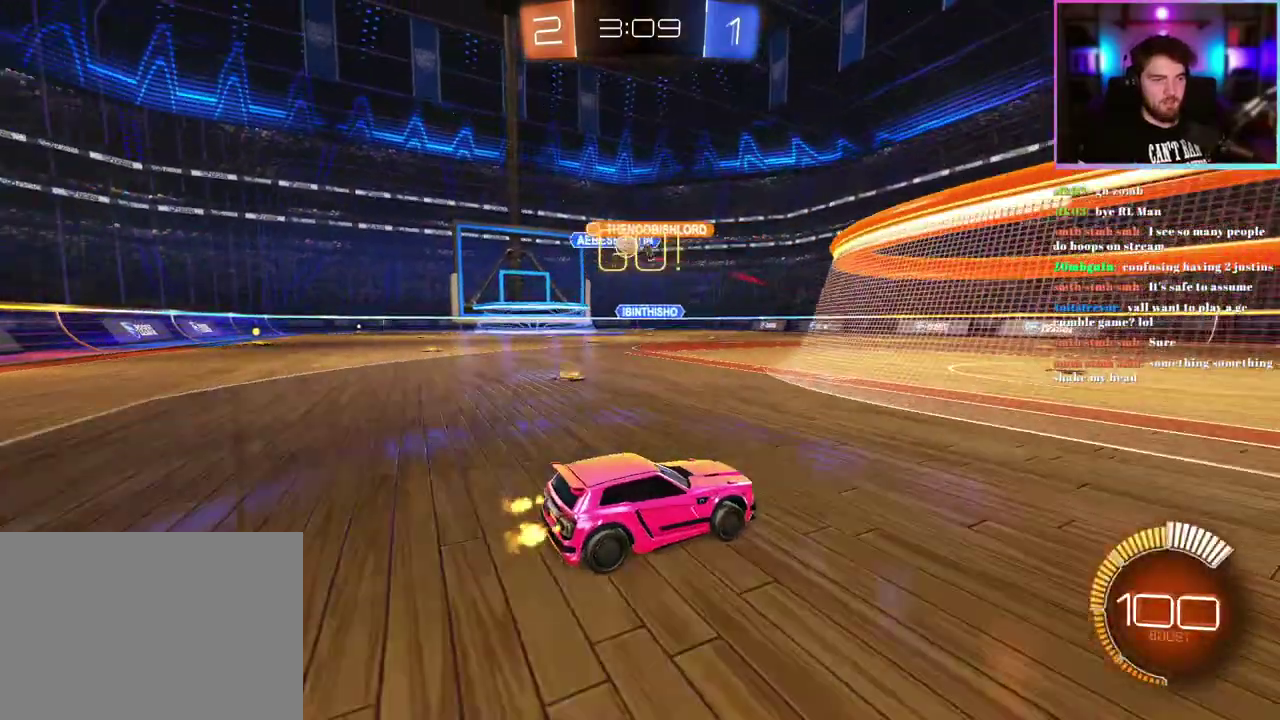
{"buttons": ["R2"], "left_stick": "left"}
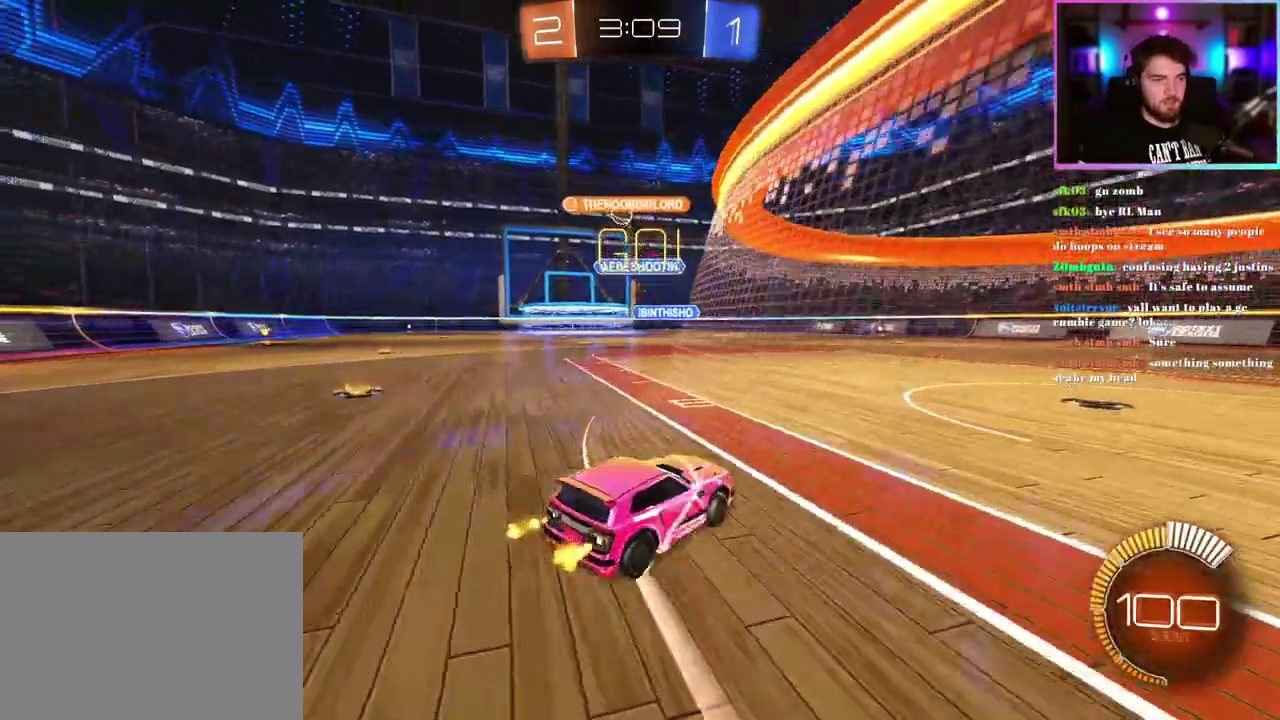
{"buttons": ["R2"], "left_stick": "center", "events": [[233, "left_stick", "center"]]}
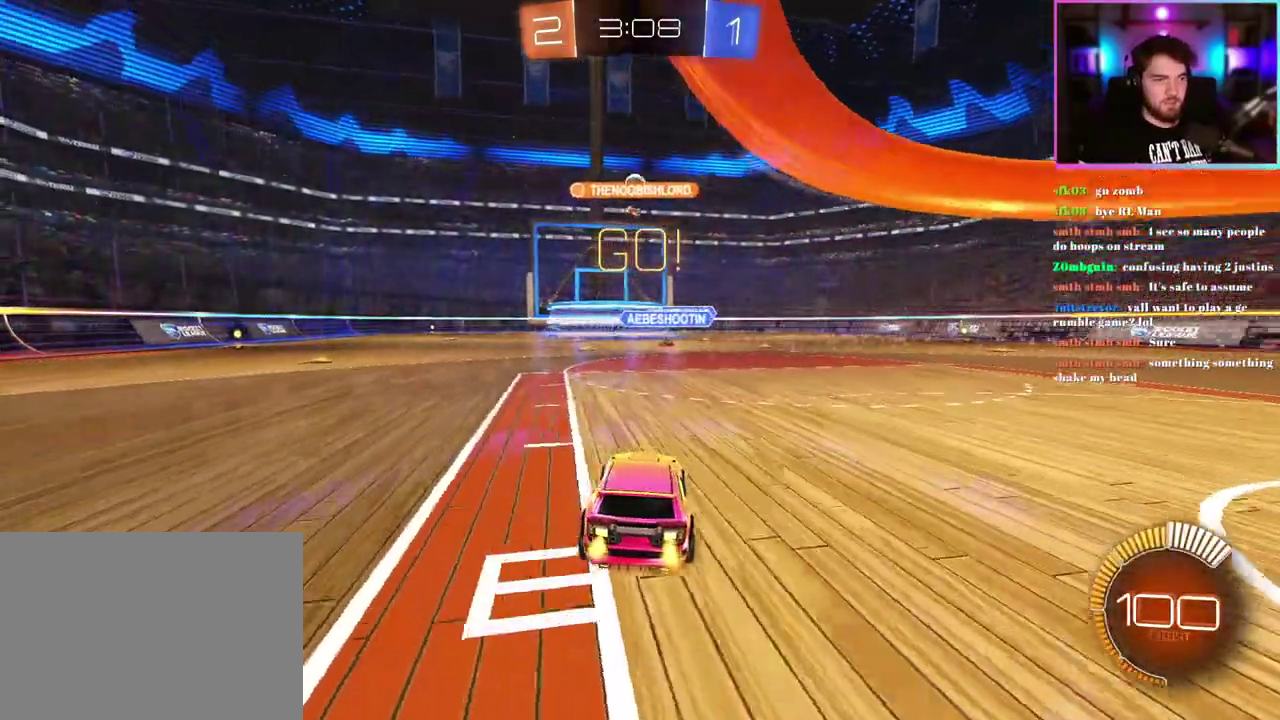
{"buttons": ["R2"], "left_stick": "center", "events": []}
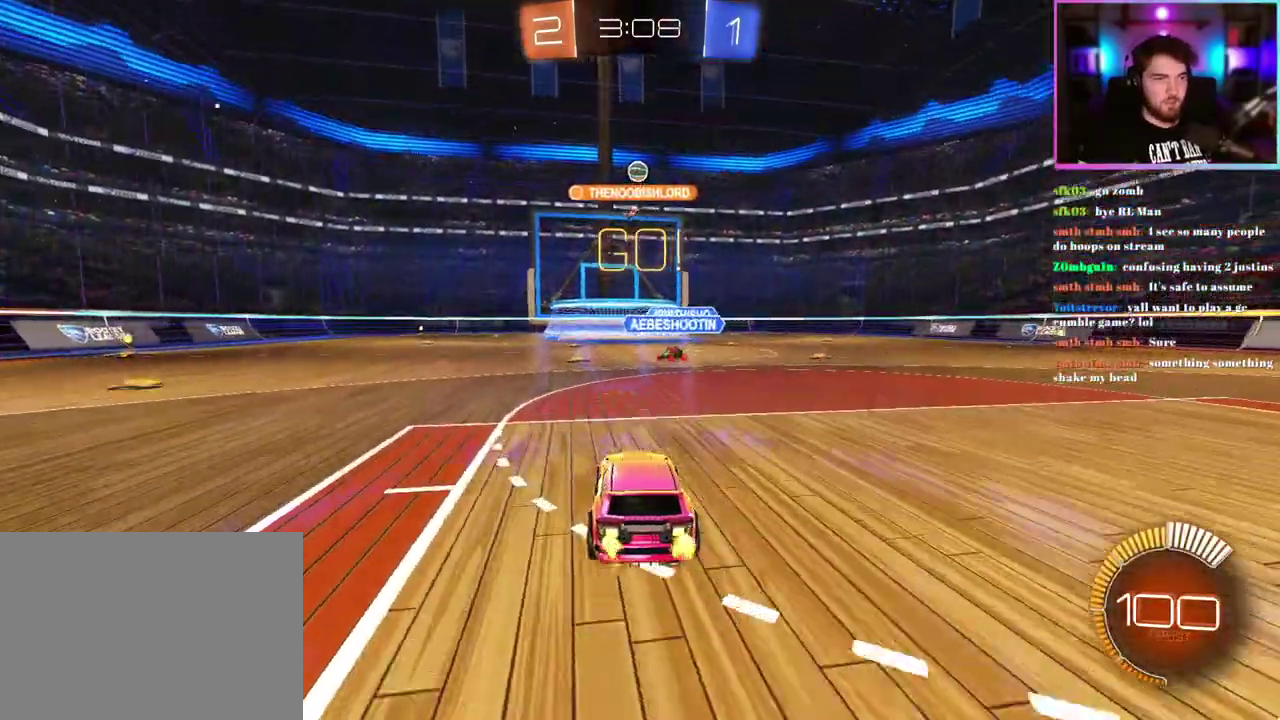
{"buttons": [], "left_stick": "left"}
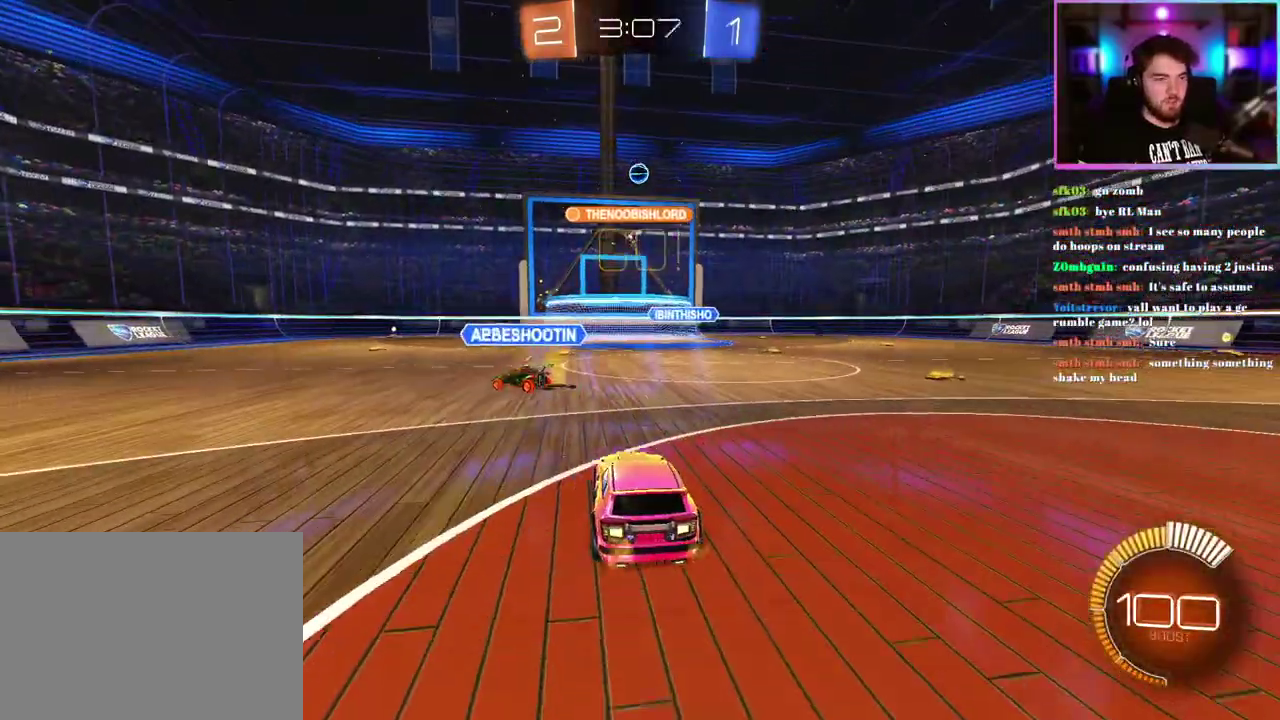
{"buttons": [], "left_stick": "center"}
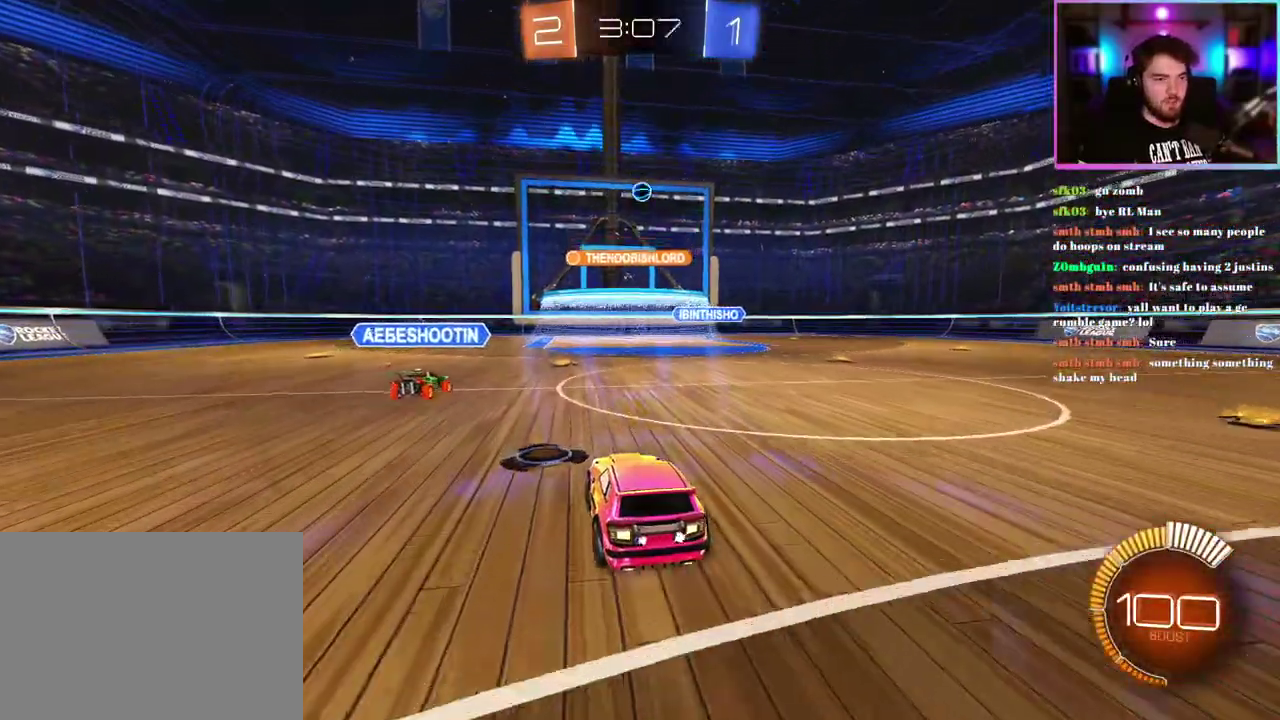
{"buttons": [], "left_stick": "down-right", "events": [[33, "R2", "down"], [267, "R2", "up"], [300, "L2", "down"], [500, "L2", "up"], [500, "left_stick", "down-right"]]}
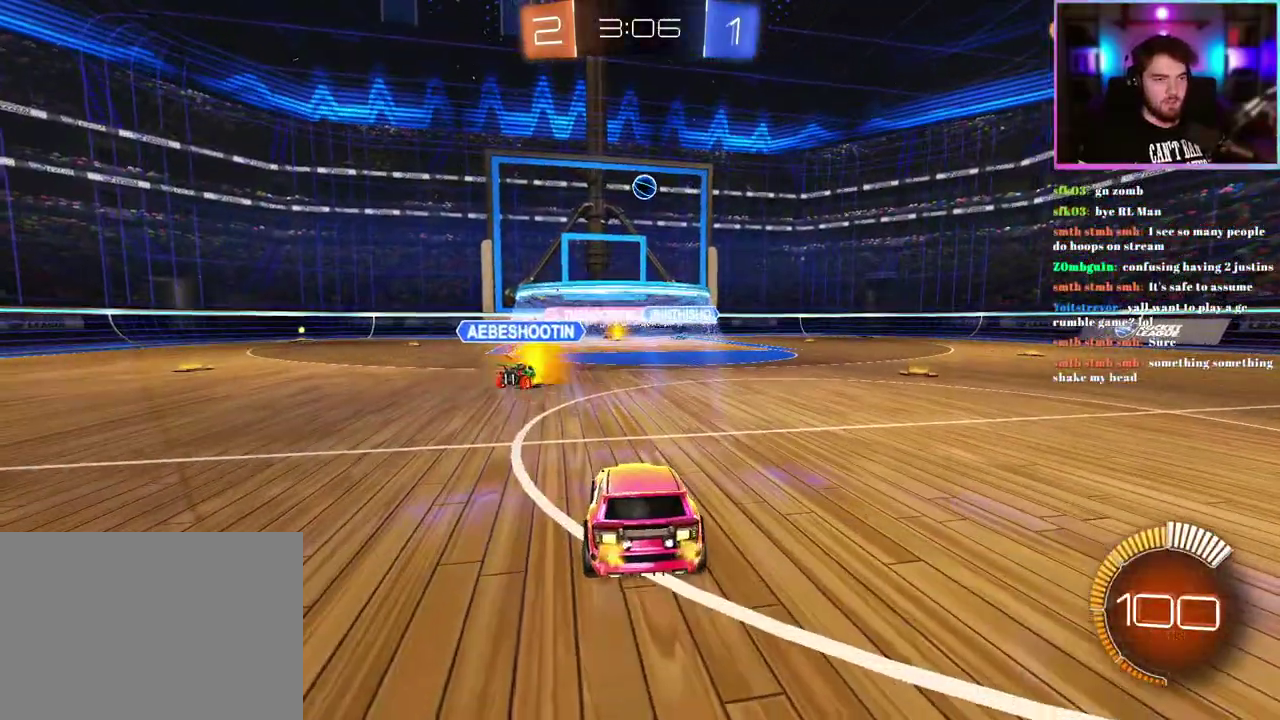
{"buttons": ["R2"], "left_stick": "center", "events": [[250, "left_stick", "right"], [283, "R2", "down"], [483, "left_stick", "center"]]}
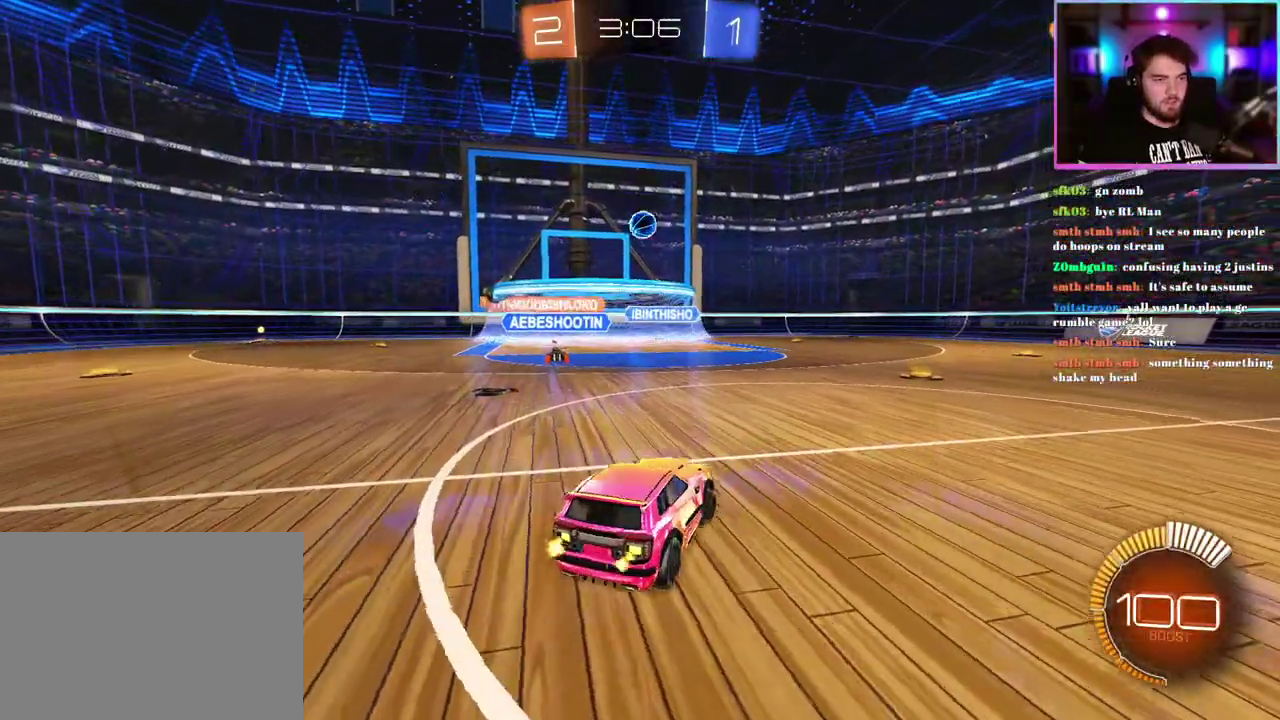
{"buttons": ["R2"], "left_stick": "center", "events": []}
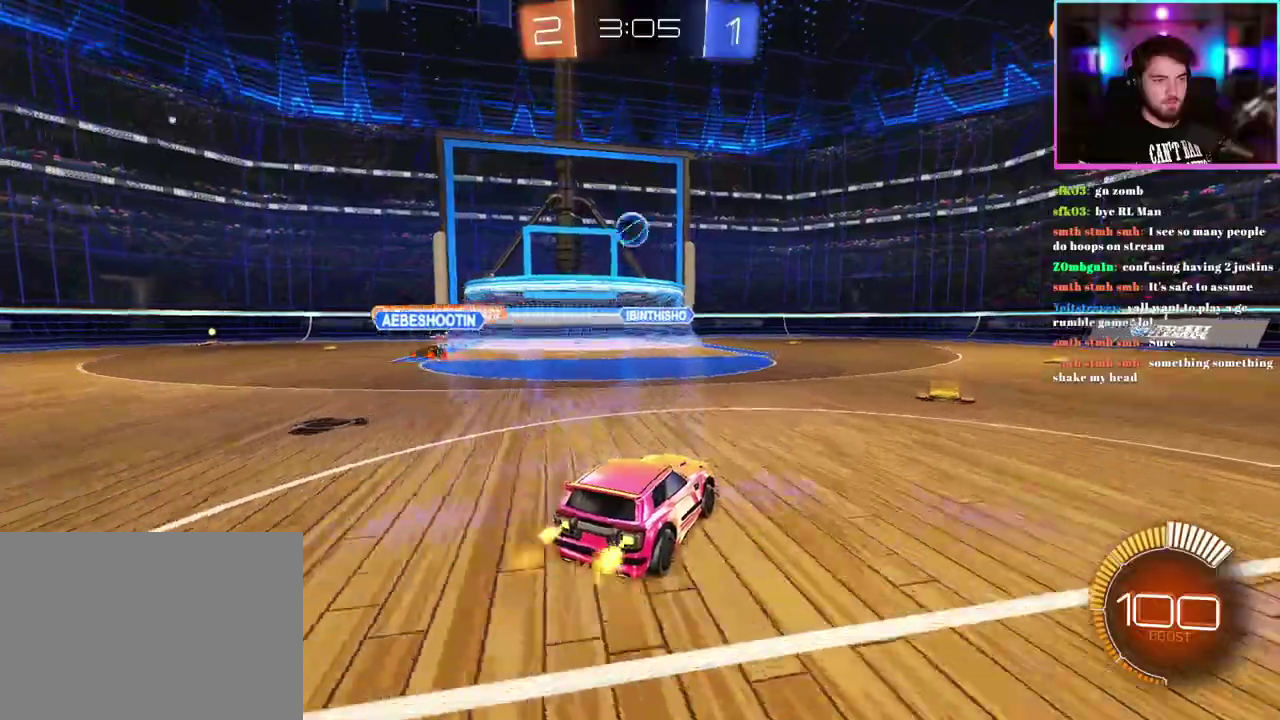
{"buttons": ["R2"], "left_stick": "down-left", "events": [[167, "left_stick", "left"], [217, "R2", "up"], [283, "L2", "down"], [400, "left_stick", "down-left"], [417, "R2", "down"], [450, "L2", "up"]]}
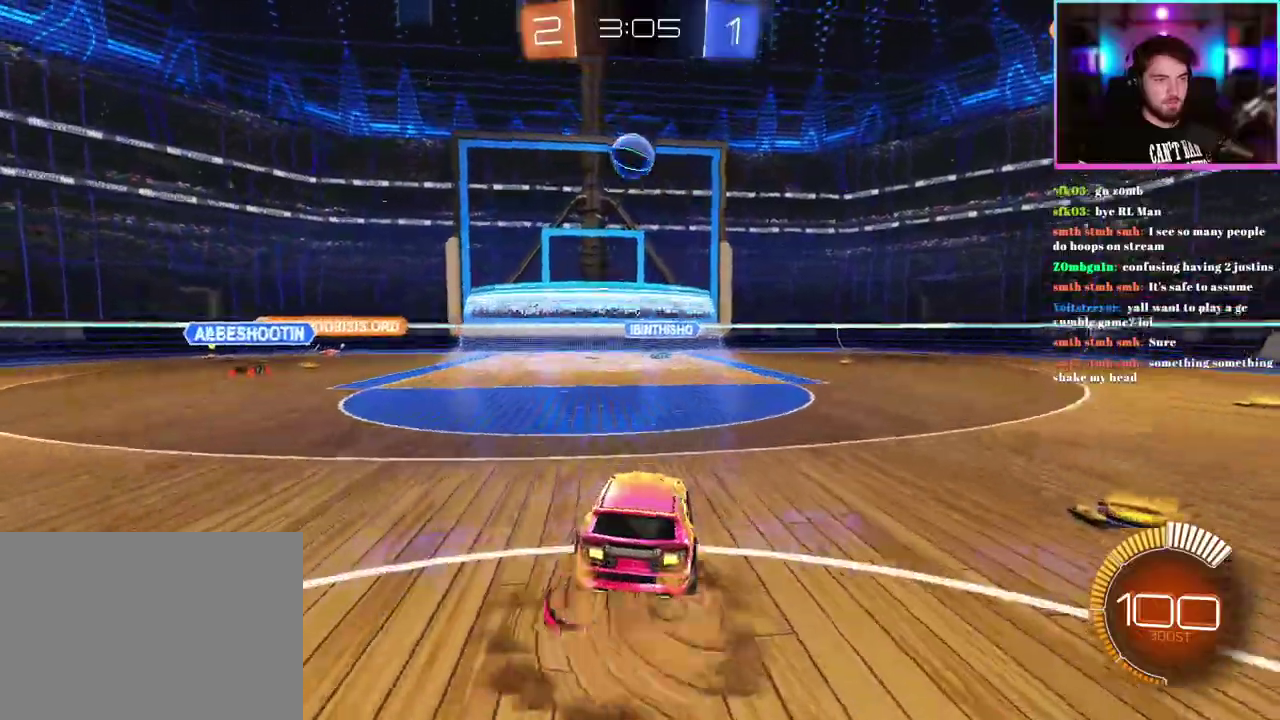
{"buttons": ["R1", "R2"], "left_stick": "center", "events": [[17, "left_stick", "down"], [67, "left_stick", "center"], [167, "left_stick", "down"], [200, "R1", "down"], [300, "left_stick", "right"], [383, "left_stick", "down-right"], [467, "left_stick", "center"]]}
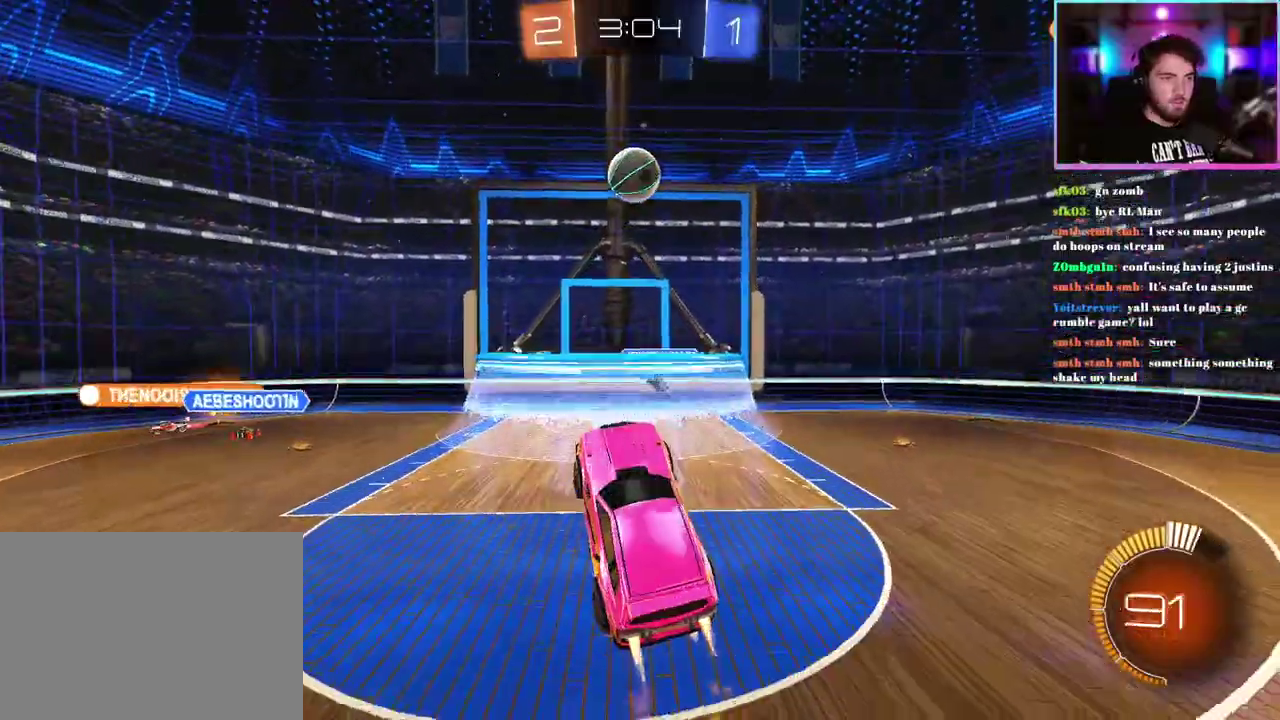
{"buttons": ["R1", "R2"], "left_stick": "up-left", "events": [[183, "left_stick", "up"], [250, "left_stick", "up-left"], [317, "left_stick", "center"], [383, "R1", "up"], [450, "left_stick", "up-left"], [467, "R1", "down"]]}
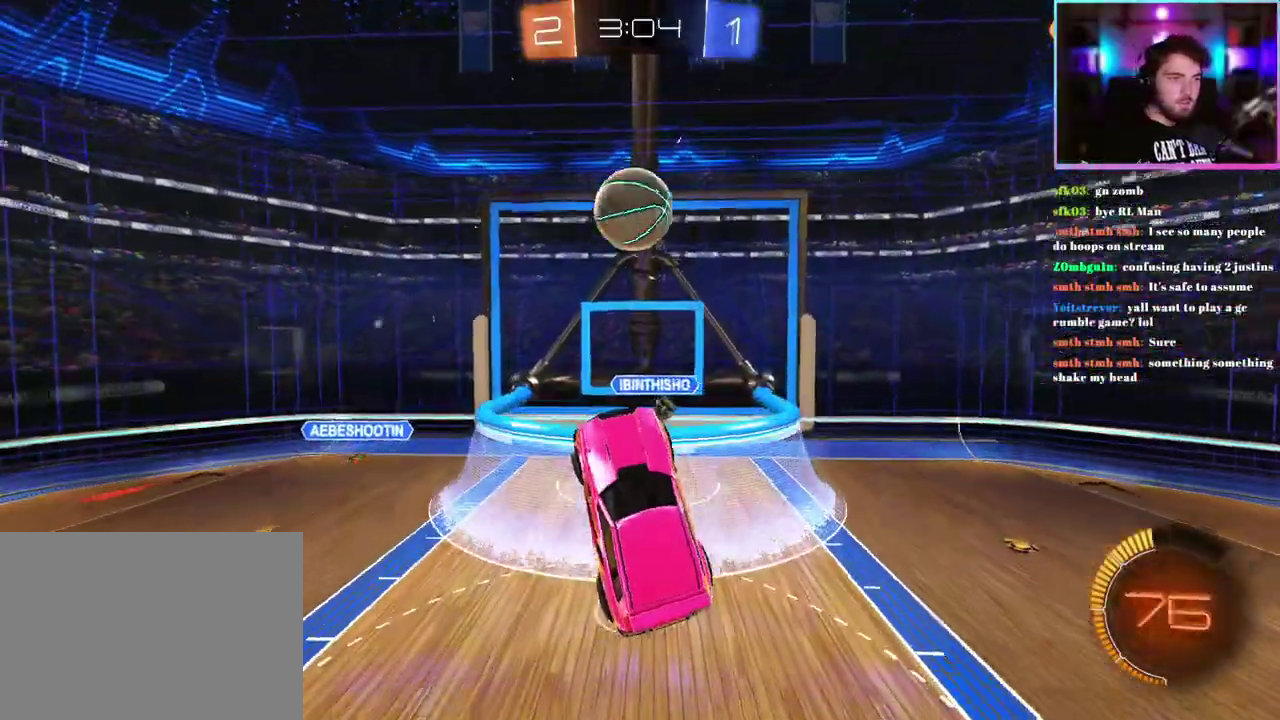
{"buttons": ["L1", "R1", "R2"], "left_stick": "center", "events": [[67, "L1", "down"], [83, "R1", "up"], [183, "R1", "down"], [250, "left_stick", "up"], [350, "left_stick", "up-left"], [467, "left_stick", "center"]]}
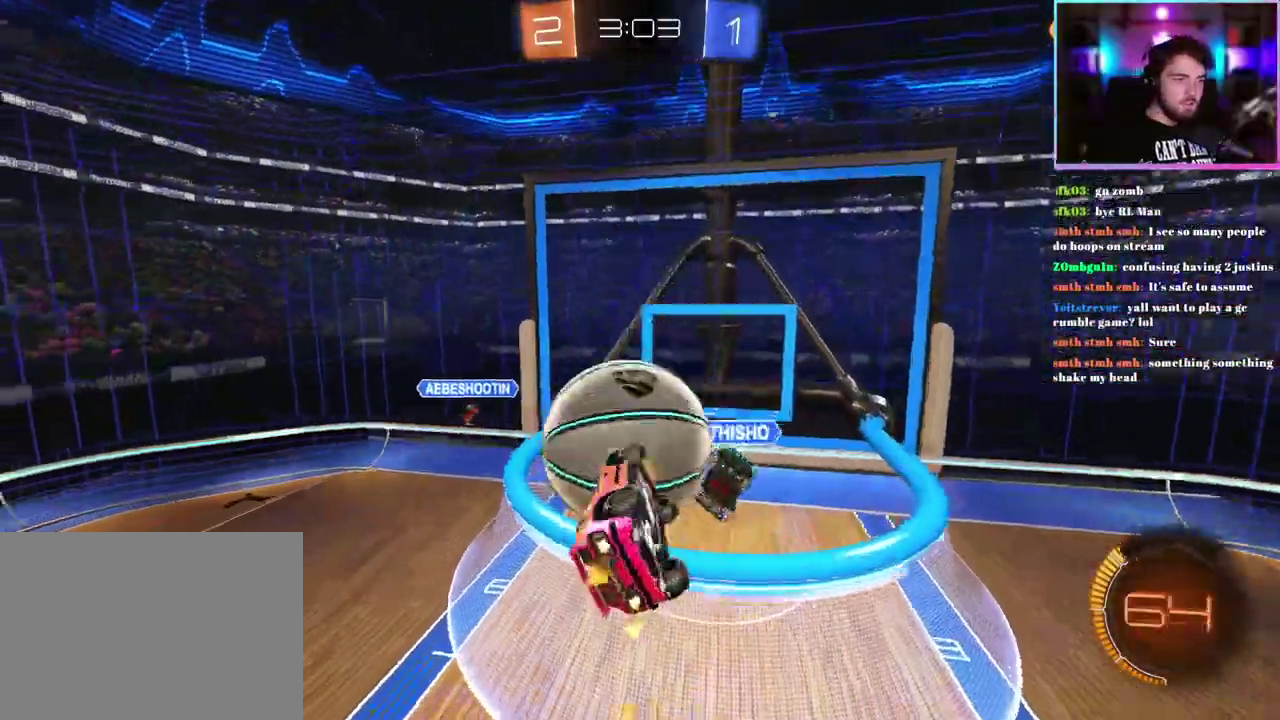
{"buttons": ["L1", "R2"], "left_stick": "center", "events": [[33, "left_stick", "down-right"], [50, "R1", "up"], [167, "left_stick", "center"], [333, "left_stick", "right"], [450, "left_stick", "center"]]}
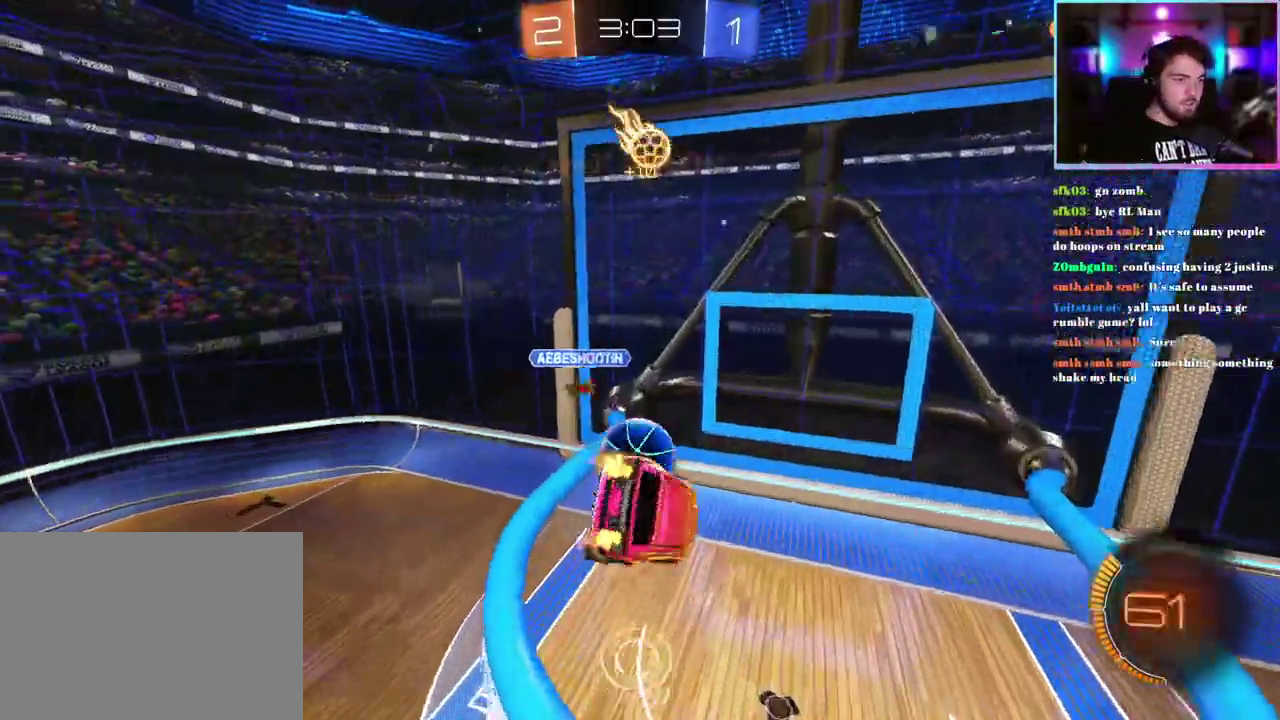
{"buttons": ["R2"], "left_stick": "right", "events": [[150, "L1", "up"], [367, "left_stick", "right"]]}
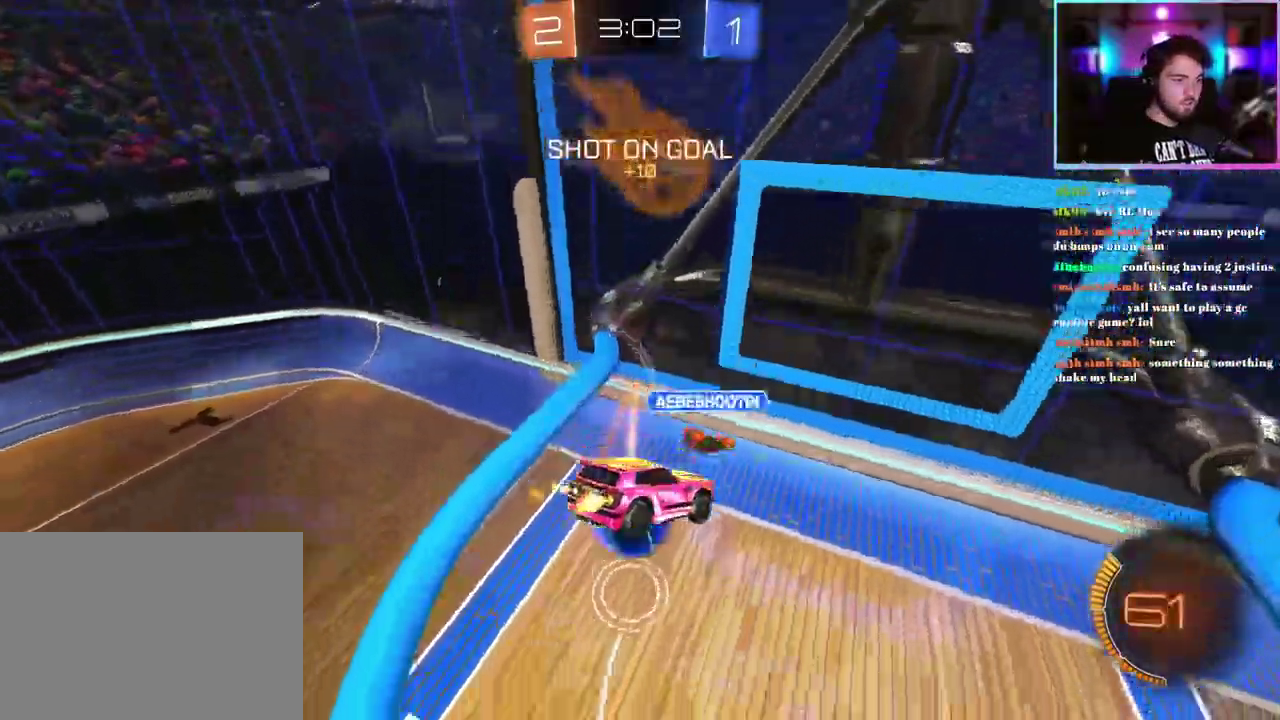
{"buttons": ["R2"], "left_stick": "center", "events": [[17, "left_stick", "center"]]}
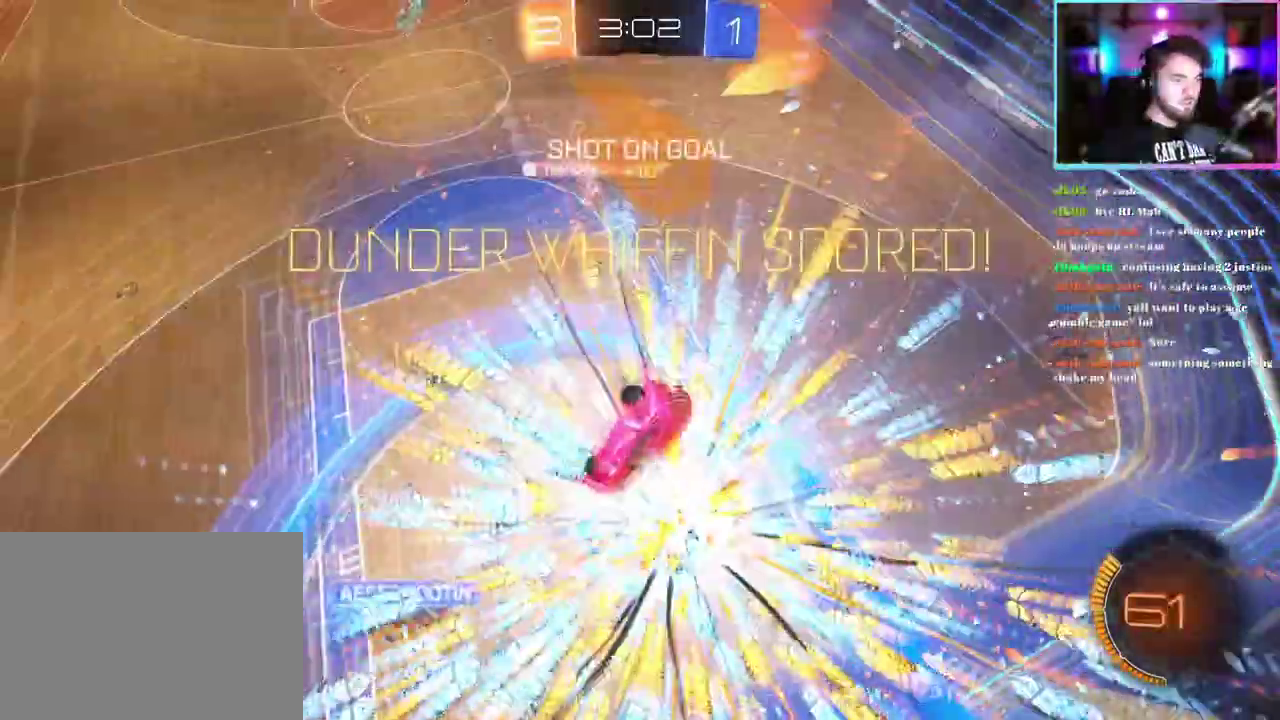
{"buttons": ["R2"], "left_stick": "up"}
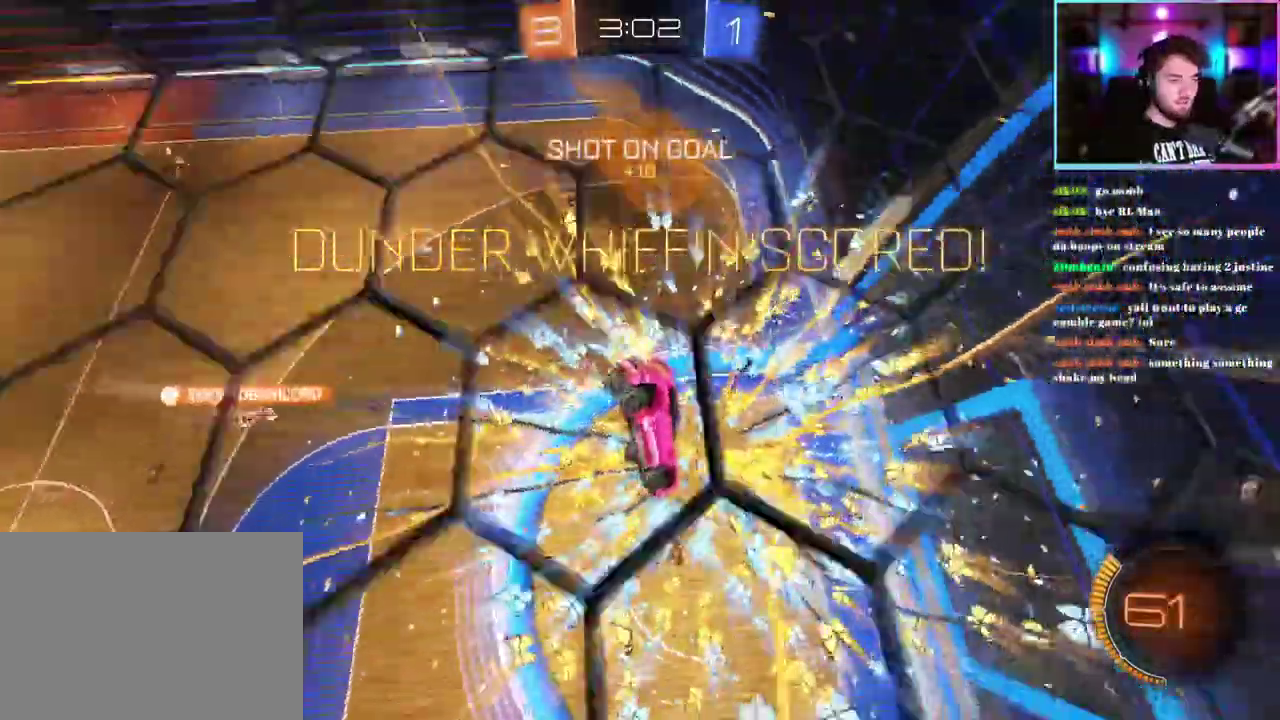
{"buttons": ["R2"], "left_stick": "center", "events": [[433, "left_stick", "center"]]}
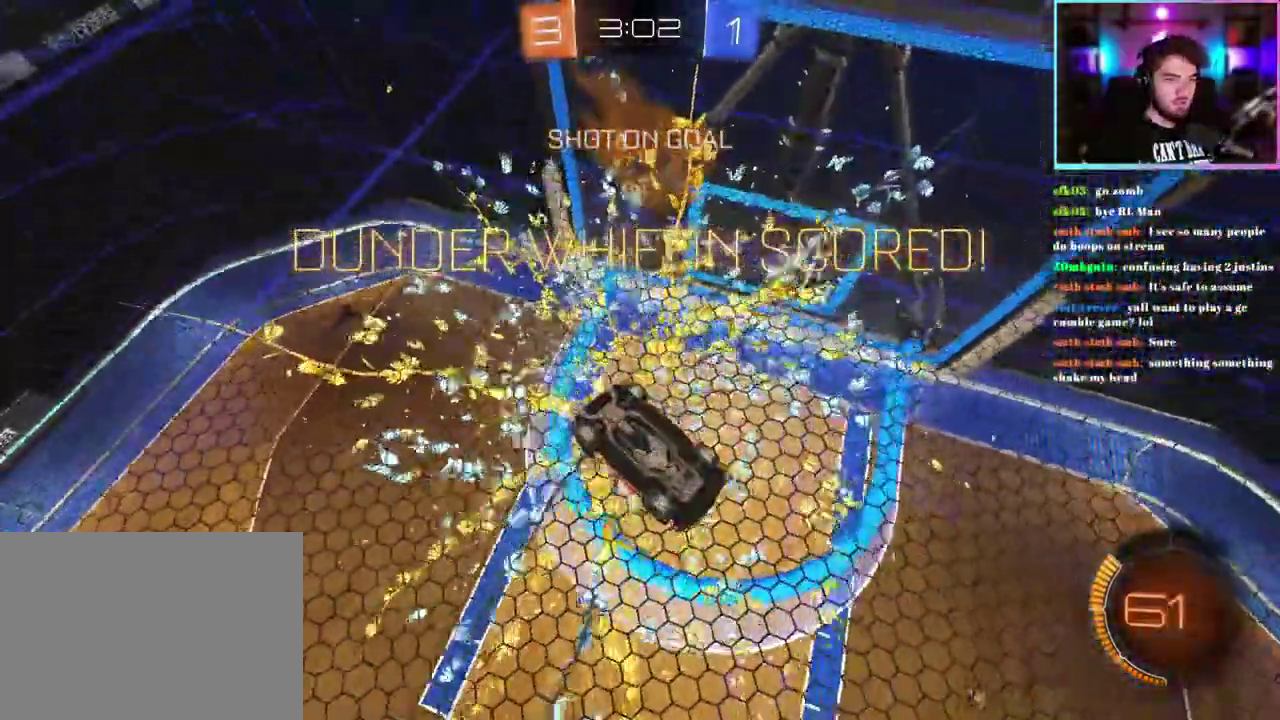
{"buttons": ["R2"], "left_stick": "up", "events": [[383, "left_stick", "up-right"], [467, "left_stick", "up"]]}
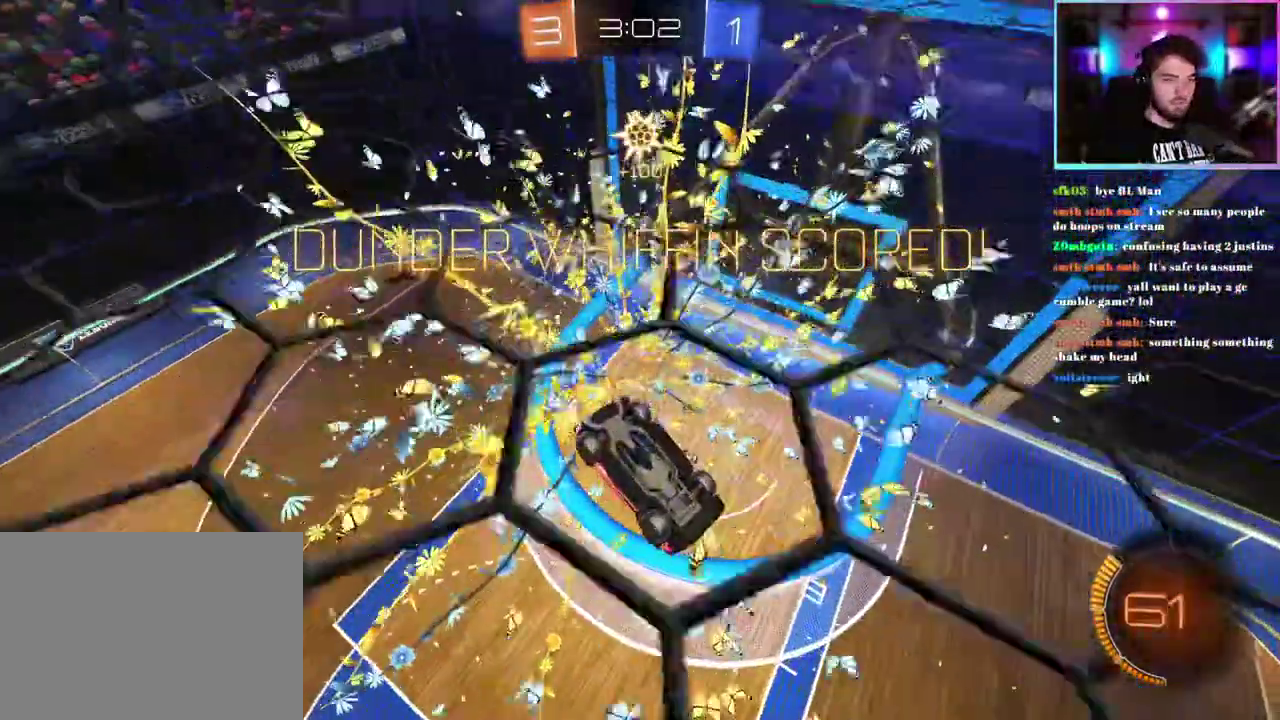
{"buttons": ["R1", "R2"], "left_stick": "down", "events": [[183, "left_stick", "down"], [333, "R1", "down"]]}
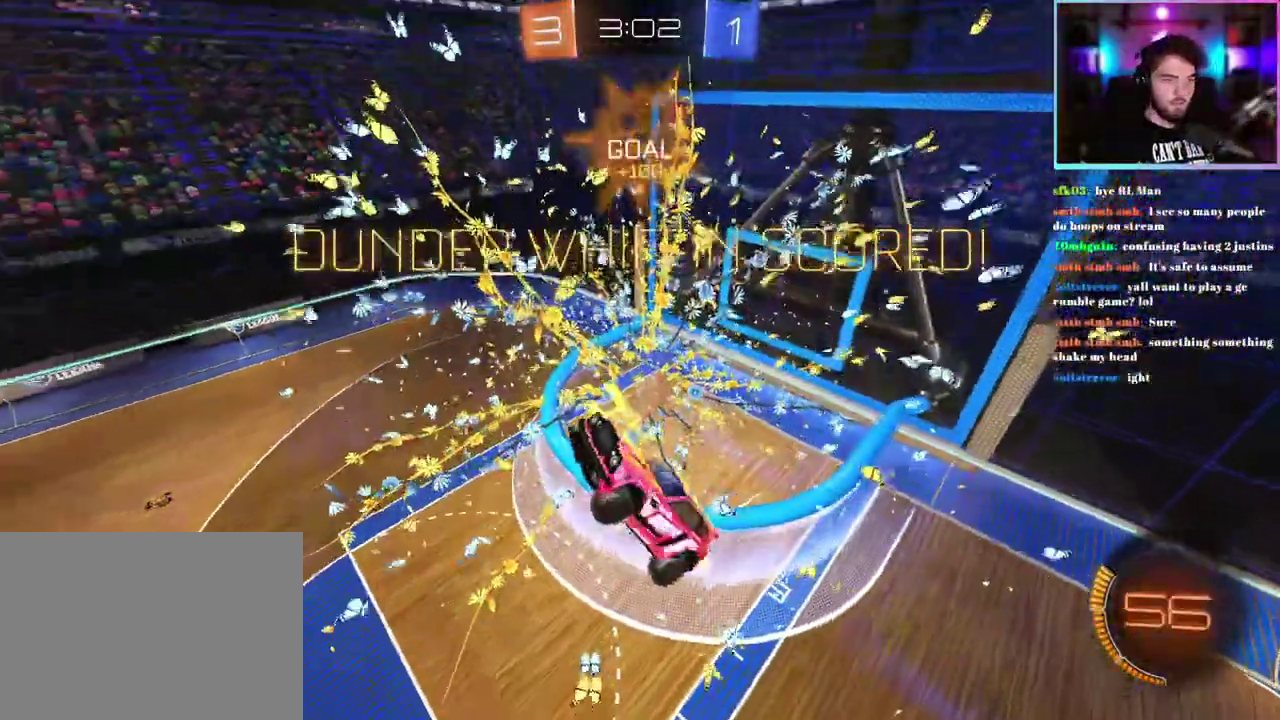
{"buttons": ["R2"], "left_stick": "down", "events": [[300, "R1", "up"]]}
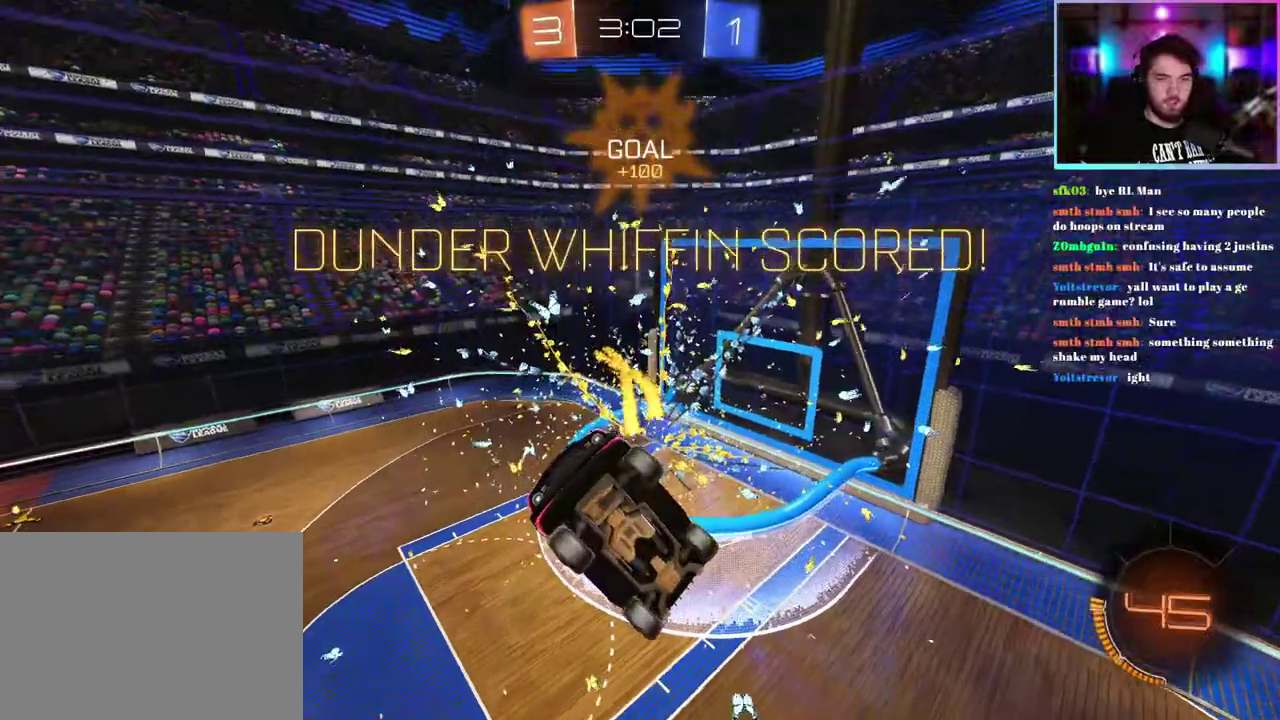
{"buttons": ["R2"], "left_stick": "up-right", "events": [[33, "L1", "down"], [133, "left_stick", "down-right"], [200, "left_stick", "right"], [267, "left_stick", "up-right"], [333, "L1", "up"]]}
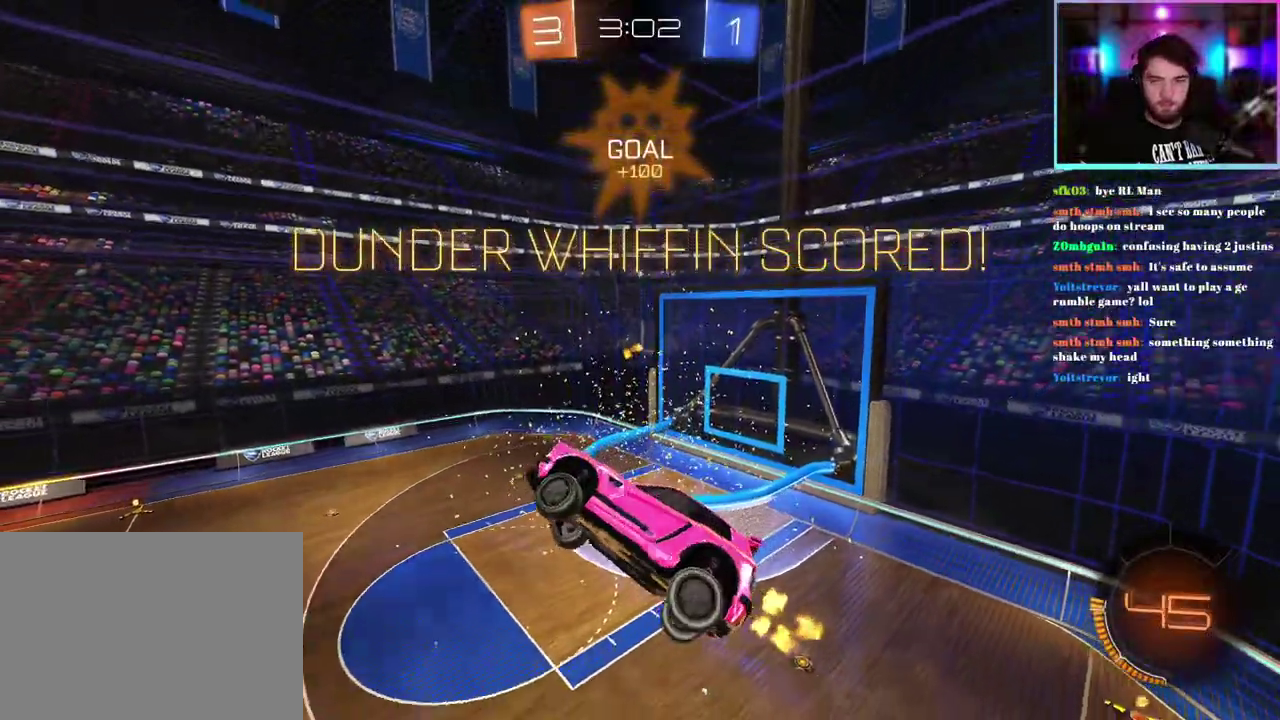
{"buttons": ["R2"], "left_stick": "center", "events": [[100, "left_stick", "up"], [300, "left_stick", "center"]]}
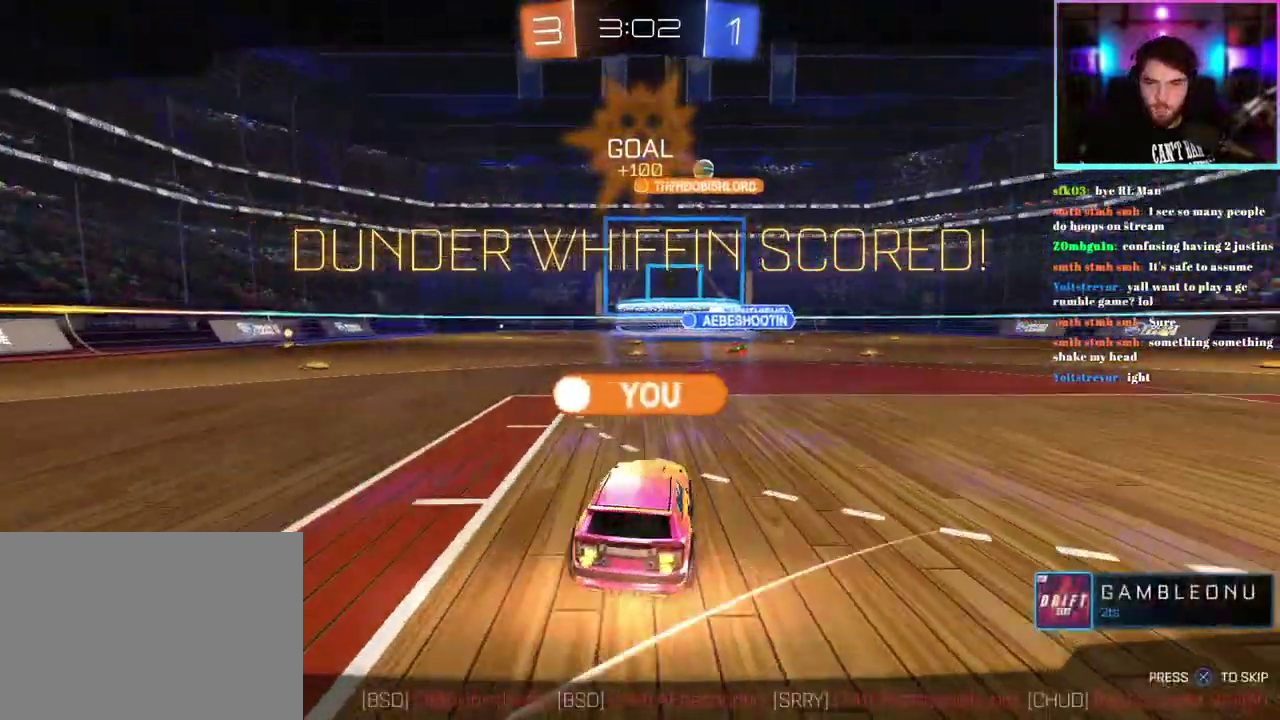
{"buttons": [], "left_stick": "center", "events": [[133, "R2", "up"]]}